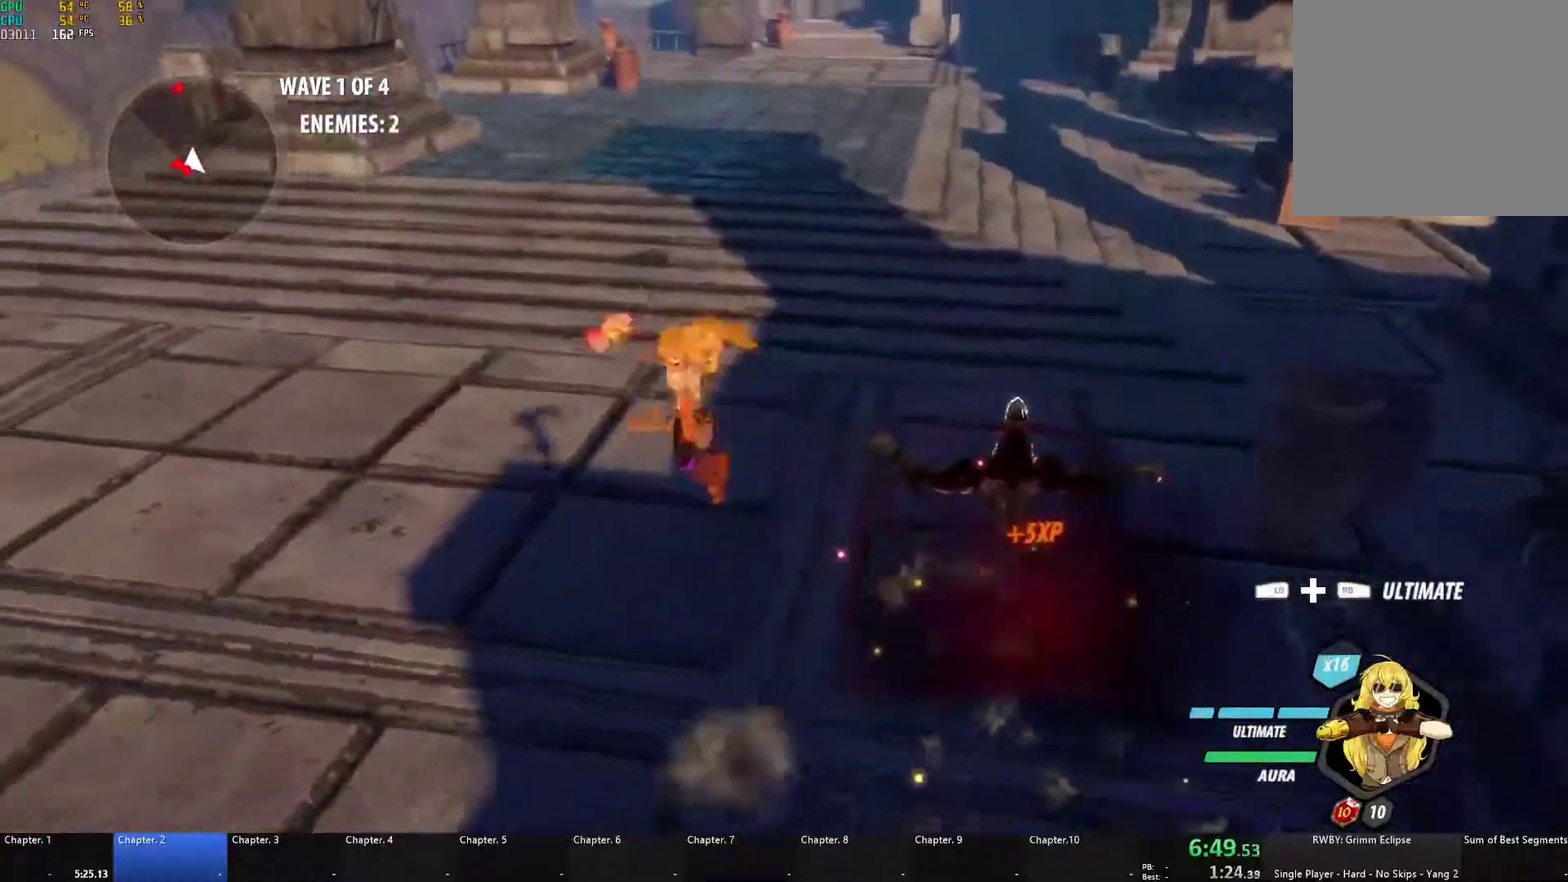
Gameplay with a controller (Xbox layout); each line is a JSON object with the inputs held at the frame after it. "events" lists button and stick changes between this image and that frame as [ms after this image, input, new state], when the widget could be followed in between.
{"buttons": ["A", "L1"], "left_stick": "down-left", "right_stick": "center", "events": [[17, "L3", "down"], [117, "L3", "up"], [117, "X", "up"], [150, "B", "down"], [167, "A", "up"], [200, "L1", "up"], [283, "B", "up"], [350, "A", "down"], [367, "L1", "down"], [383, "X", "down"], [417, "L3", "down"], [467, "L3", "up"], [500, "X", "up"]]}
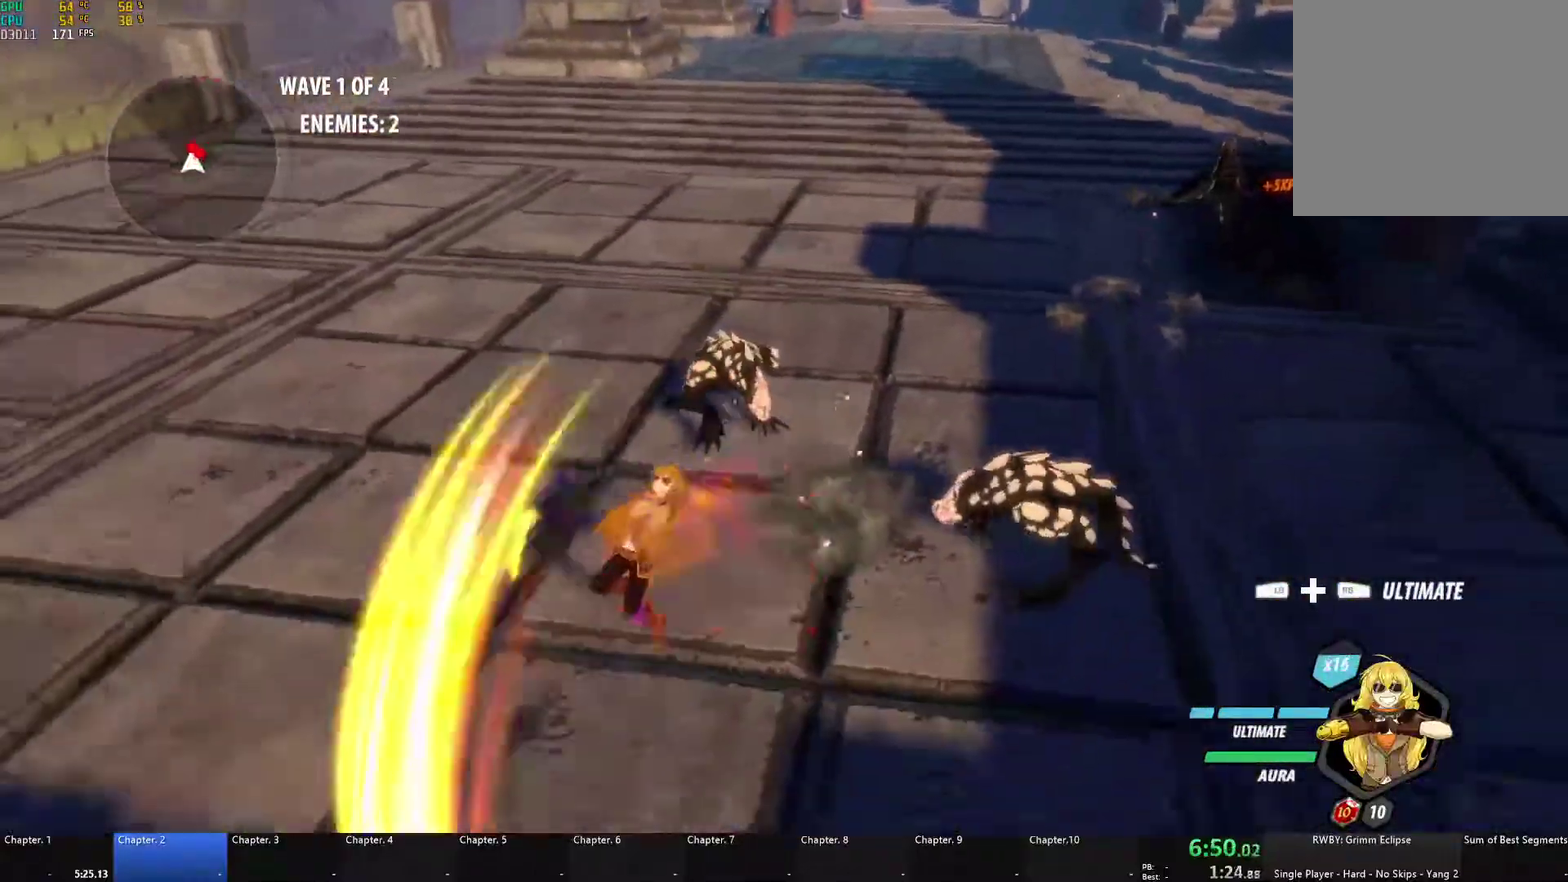
{"buttons": [], "left_stick": "up-right", "right_stick": "center", "events": [[17, "A", "up"], [33, "B", "down"], [33, "L1", "up"], [133, "B", "up"], [150, "left_stick", "up-right"], [183, "A", "down"], [183, "L1", "down"], [217, "X", "down"], [350, "X", "up"], [383, "A", "up"], [383, "B", "down"], [417, "L1", "up"], [500, "B", "up"]]}
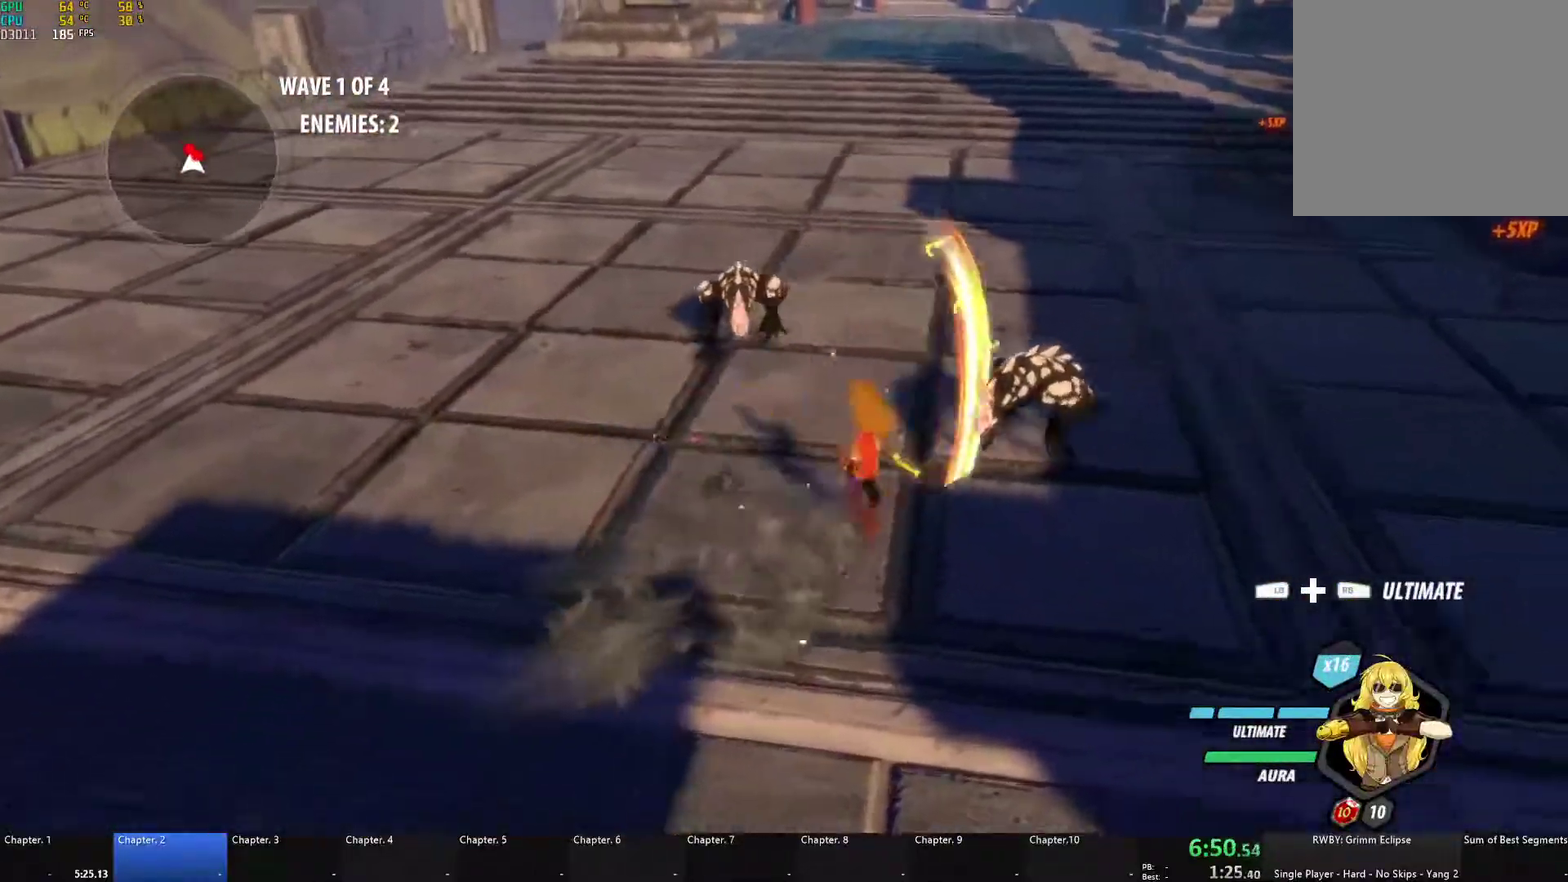
{"buttons": ["A", "X", "L1"], "left_stick": "up-right", "right_stick": "center", "events": [[67, "A", "down"], [83, "L1", "down"], [100, "X", "down"], [217, "X", "up"], [267, "A", "up"], [267, "B", "down"], [267, "L1", "up"], [383, "B", "up"], [417, "A", "down"], [433, "L1", "down"], [450, "X", "down"]]}
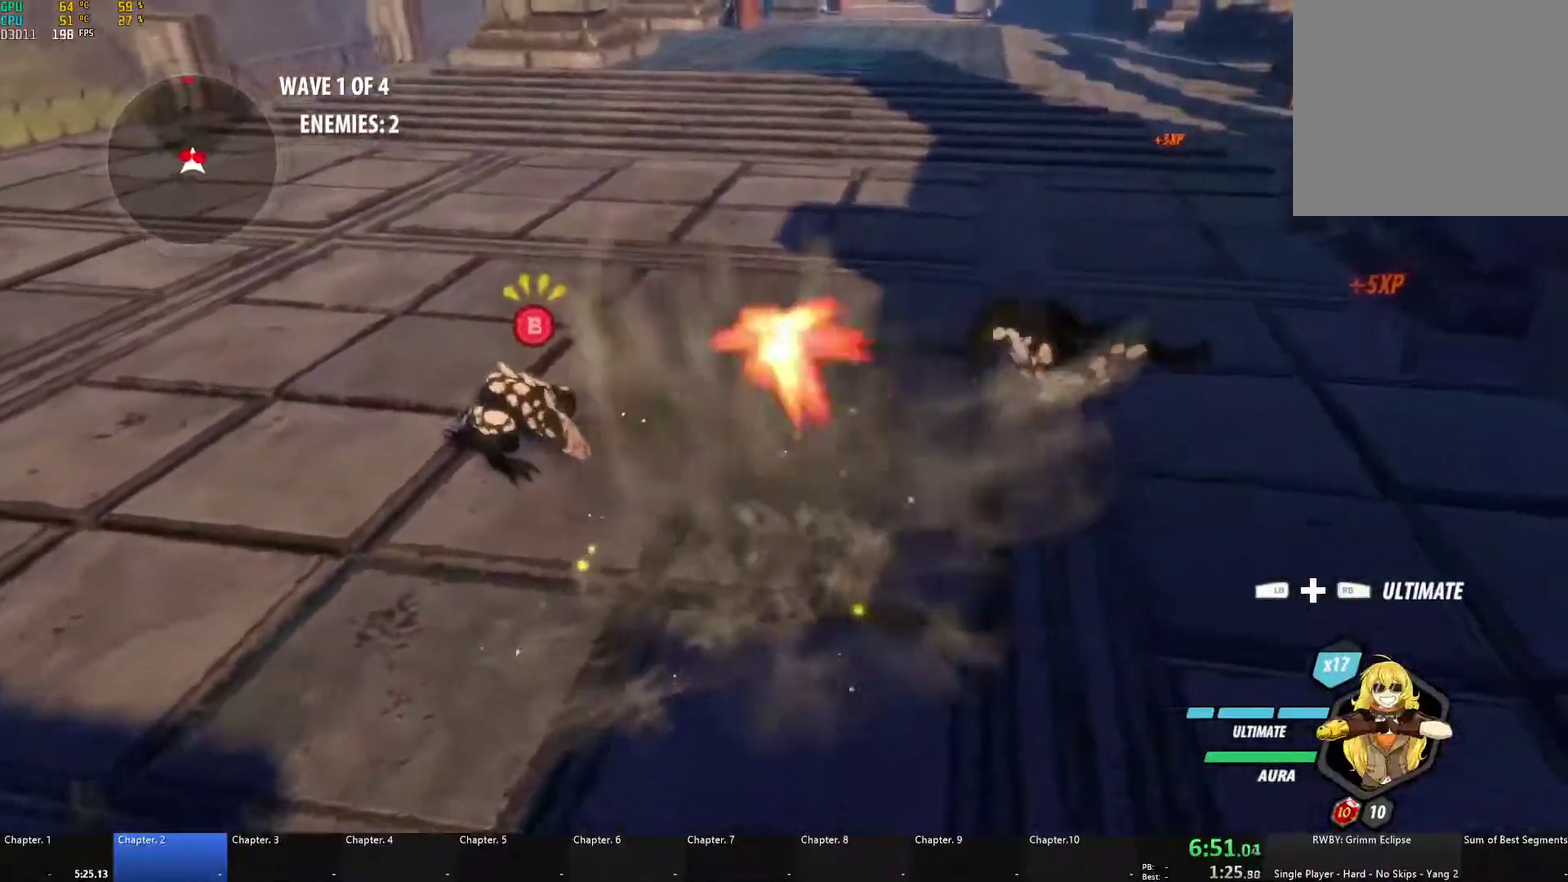
{"buttons": ["B"], "left_stick": "left", "right_stick": "center", "events": [[83, "X", "up"], [117, "A", "up"], [117, "B", "down"], [133, "L1", "up"], [183, "left_stick", "center"], [233, "B", "up"], [250, "left_stick", "left"], [283, "A", "down"], [300, "L1", "down"], [317, "X", "down"], [400, "left_stick", "up-left"], [433, "X", "up"], [467, "A", "up"], [467, "B", "down"], [467, "L1", "up"], [467, "left_stick", "left"]]}
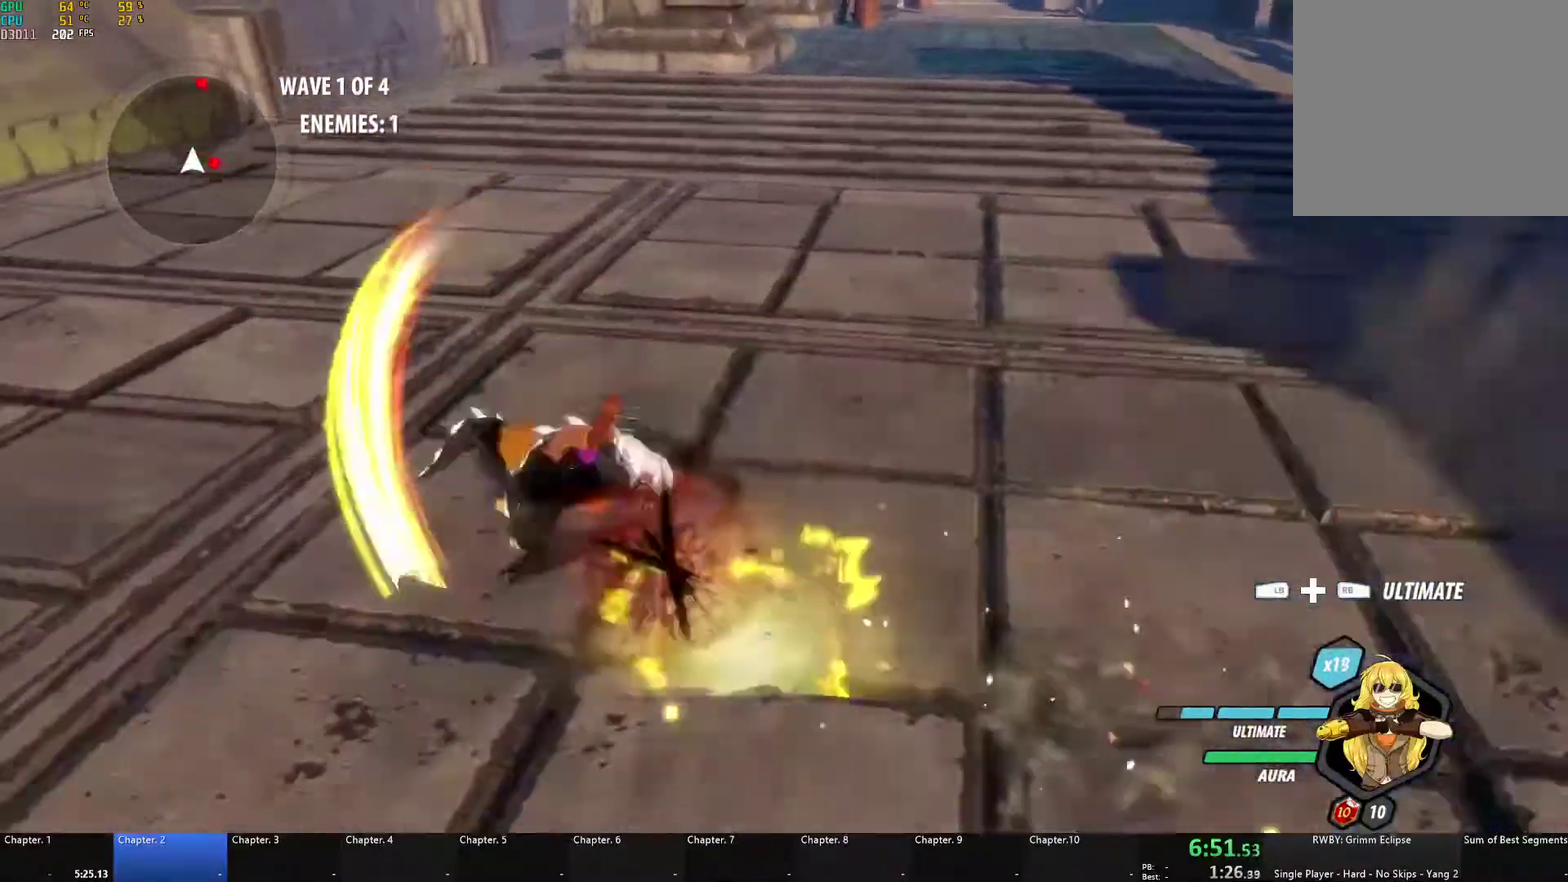
{"buttons": ["A"], "left_stick": "right", "right_stick": "center", "events": [[67, "left_stick", "center"], [100, "B", "up"], [150, "left_stick", "right"], [183, "A", "down"], [200, "L1", "down"], [217, "X", "down"], [283, "A", "up"], [283, "X", "up"], [300, "B", "down"], [383, "L1", "up"], [450, "B", "up"], [500, "A", "down"]]}
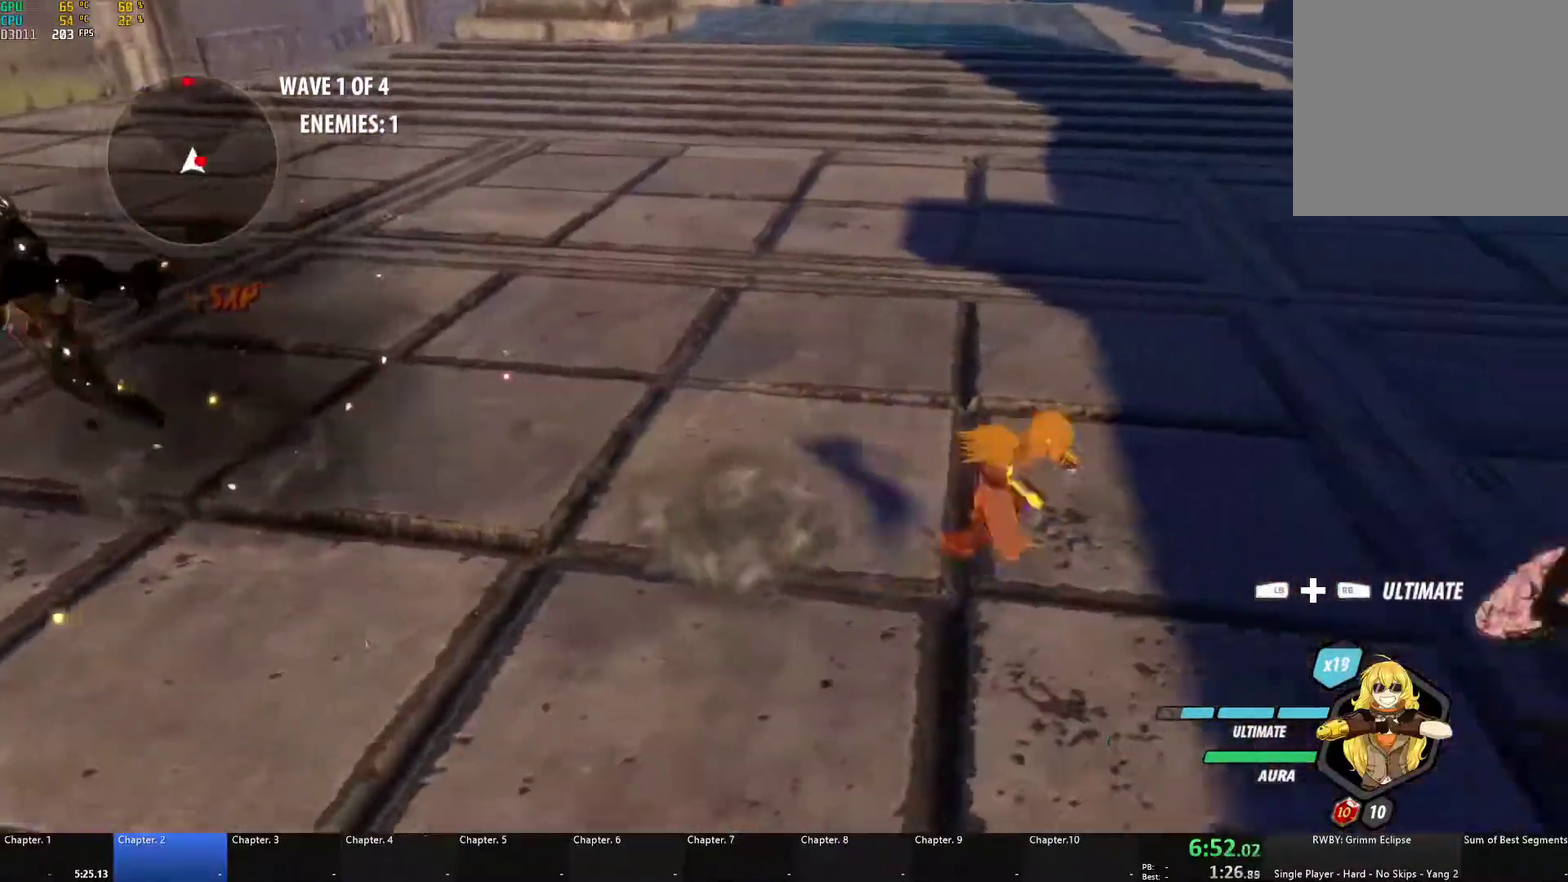
{"buttons": ["B", "L1"], "left_stick": "up", "right_stick": "center", "events": [[17, "L1", "down"], [33, "X", "down"], [150, "B", "down"], [150, "X", "up"], [167, "A", "up"], [183, "L1", "up"], [183, "left_stick", "down-right"], [233, "left_stick", "right"], [283, "B", "up"], [317, "left_stick", "up"], [333, "A", "down"], [333, "L1", "down"], [400, "A", "up"], [417, "B", "down"], [417, "Y", "down"], [483, "Y", "up"]]}
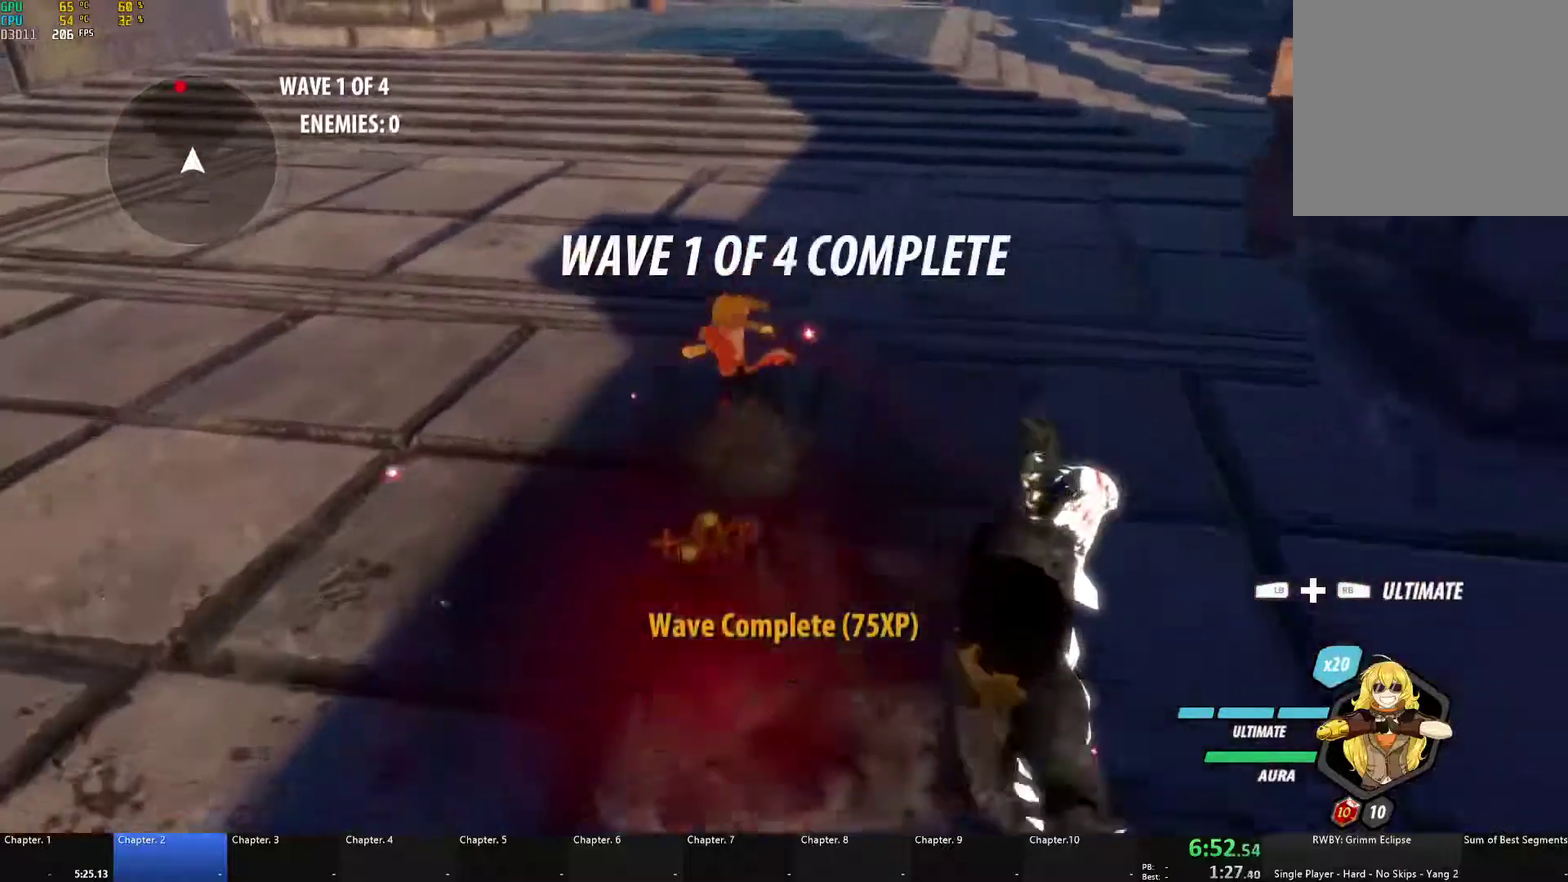
{"buttons": [], "left_stick": "up", "right_stick": "center", "events": [[17, "L1", "up"], [50, "B", "up"], [83, "A", "down"], [133, "A", "up"], [133, "L1", "down"], [133, "Y", "down"], [167, "B", "down"], [217, "Y", "up"], [250, "L1", "up"], [283, "B", "up"], [300, "A", "down"], [350, "A", "up"], [350, "L1", "down"], [367, "B", "down"], [367, "Y", "down"], [433, "Y", "up"], [483, "L1", "up"], [500, "B", "up"]]}
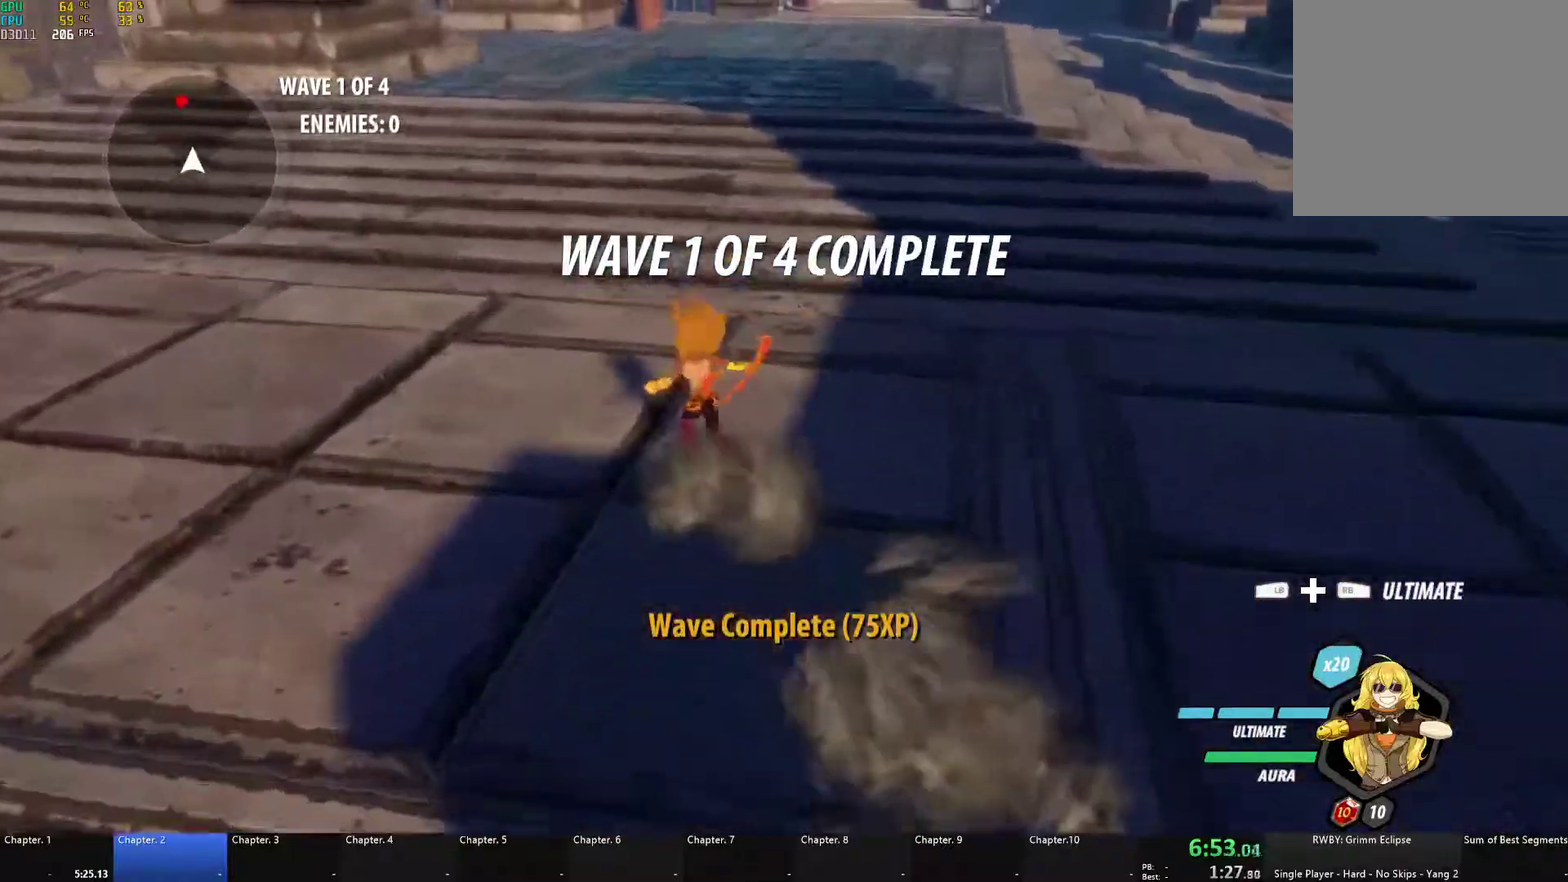
{"buttons": ["A"], "left_stick": "down-left", "right_stick": "center", "events": [[33, "A", "down"], [83, "A", "up"], [83, "L1", "down"], [83, "Y", "down"], [100, "B", "down"], [150, "Y", "up"], [200, "L1", "up"], [217, "B", "up"], [283, "L1", "down"], [300, "Y", "down"], [333, "B", "down"], [383, "Y", "up"], [417, "L1", "up"], [433, "B", "up"], [483, "A", "down"], [483, "left_stick", "down-left"]]}
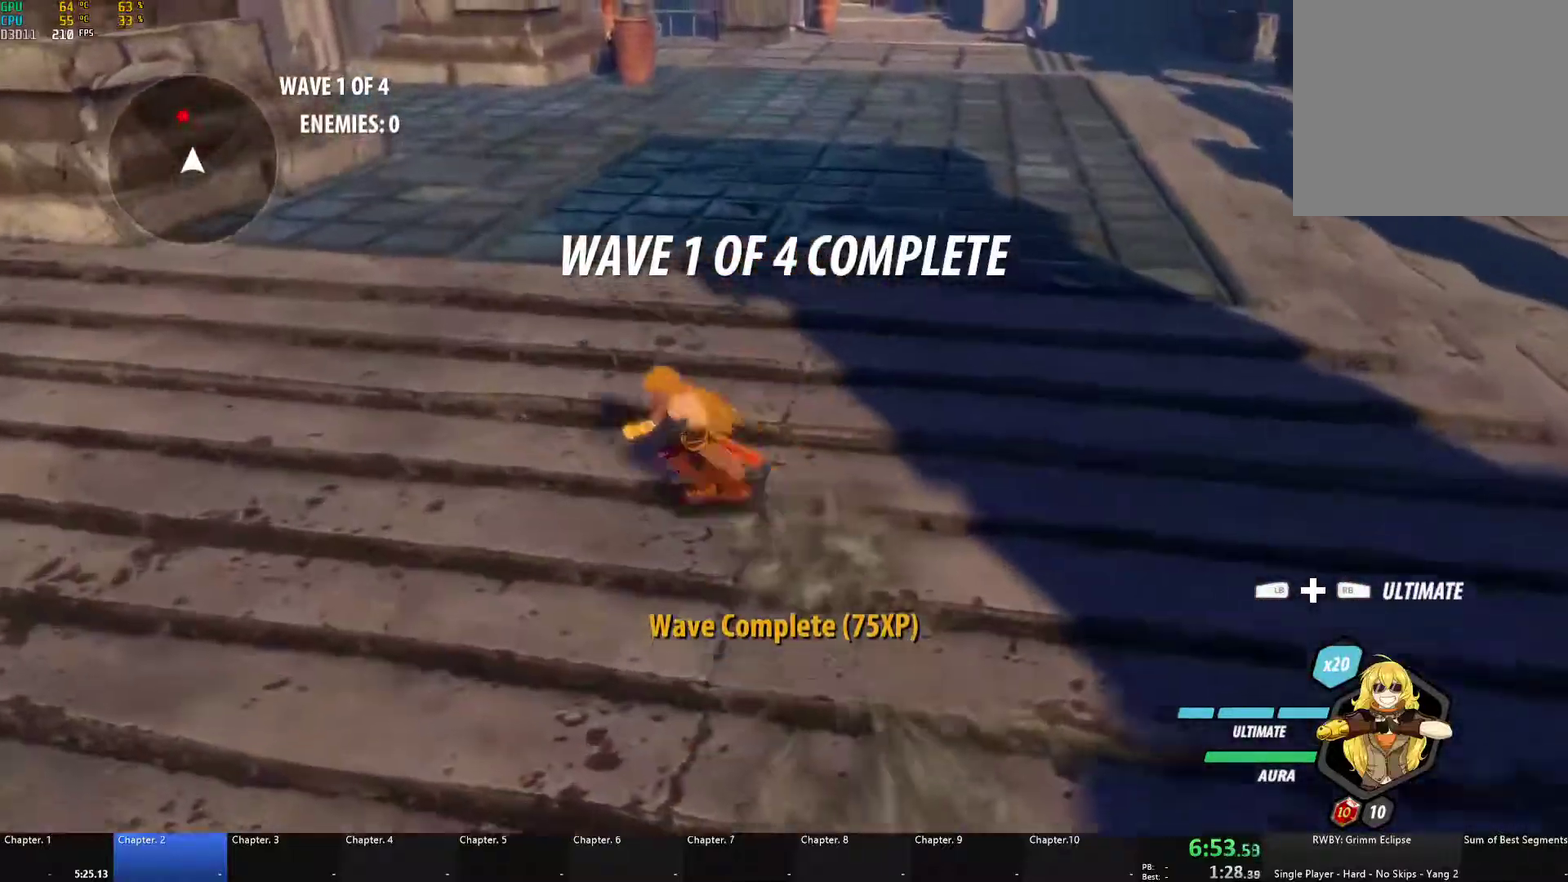
{"buttons": ["B", "L1"], "left_stick": "down", "right_stick": "center", "events": [[33, "L1", "down"], [50, "A", "up"], [50, "left_stick", "down"], [67, "Y", "down"], [100, "B", "down"], [150, "Y", "up"], [217, "L1", "up"], [250, "B", "up"], [367, "A", "down"], [400, "L1", "down"], [433, "Y", "down"], [450, "A", "up"], [467, "B", "down"], [483, "Y", "up"]]}
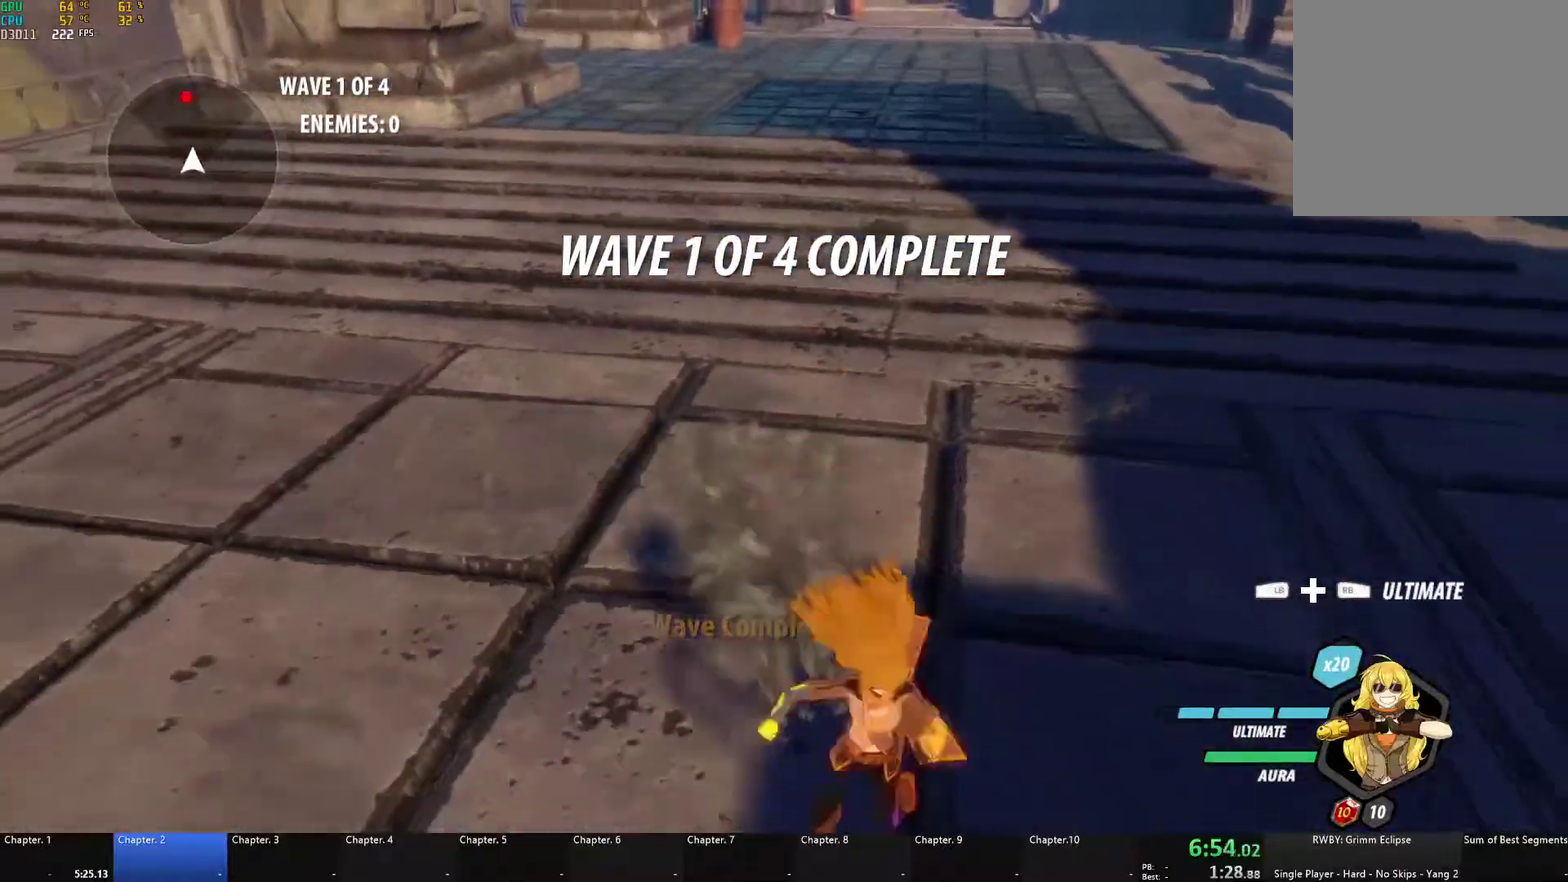
{"buttons": ["A", "L1"], "left_stick": "down", "right_stick": "center", "events": [[33, "L1", "up"], [67, "B", "up"], [100, "A", "down"], [133, "L1", "down"], [150, "A", "up"], [150, "Y", "down"], [167, "B", "down"], [217, "Y", "up"], [250, "L1", "up"], [267, "B", "up"], [300, "A", "down"], [317, "L1", "down"], [350, "A", "up"], [350, "Y", "down"], [367, "B", "down"], [400, "Y", "up"], [450, "L1", "up"], [467, "B", "up"], [500, "A", "down"], [500, "L1", "down"]]}
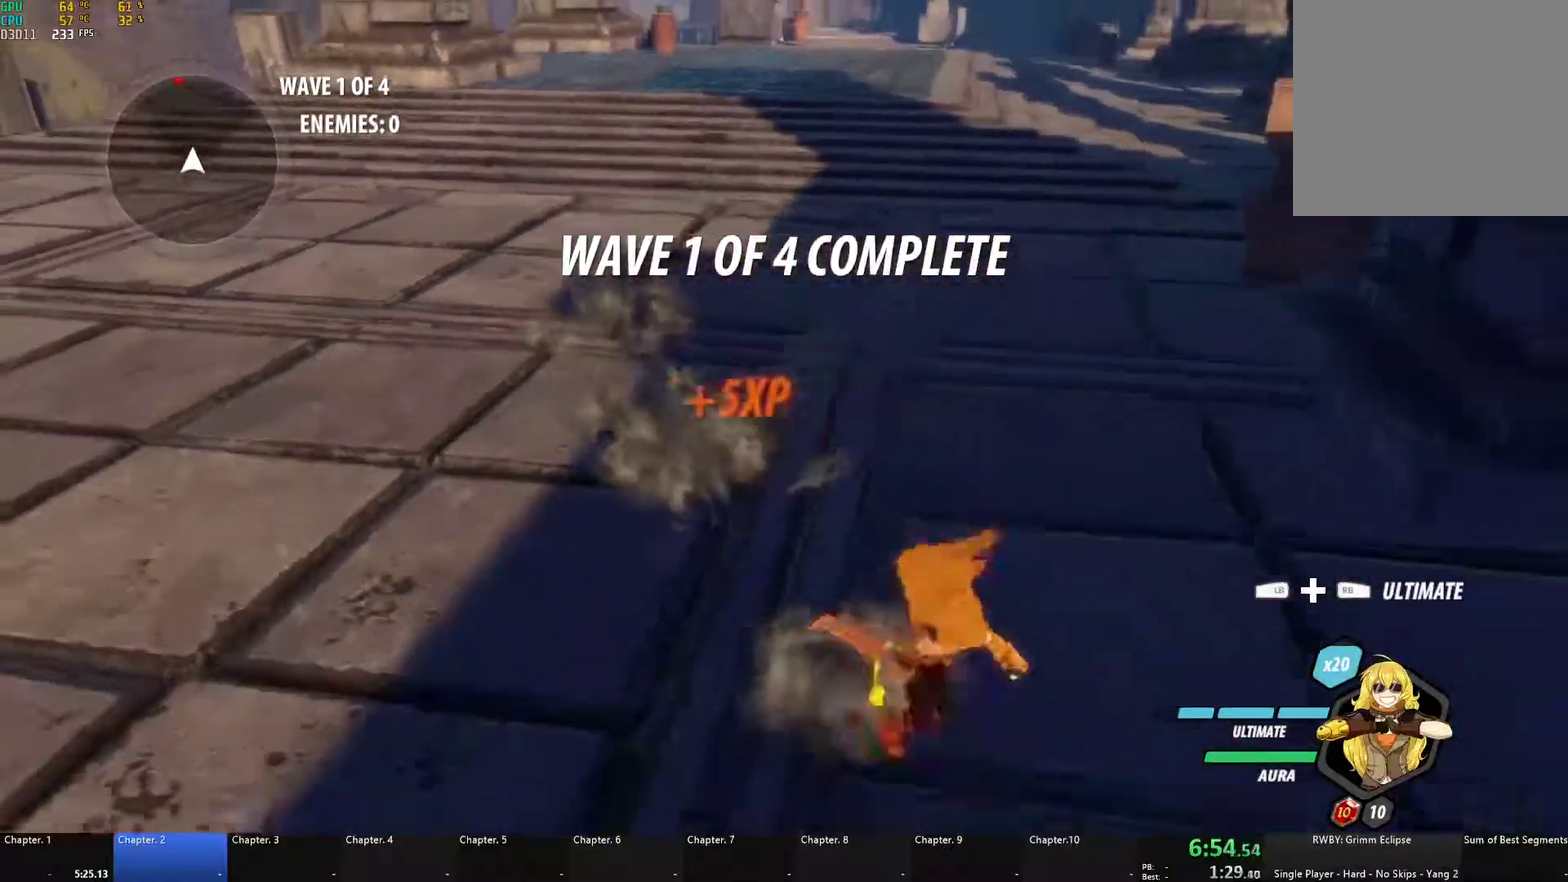
{"buttons": ["B", "L1"], "left_stick": "down", "right_stick": "center", "events": [[33, "A", "up"], [33, "Y", "down"], [67, "B", "down"], [67, "Y", "up"], [133, "B", "up"], [133, "L1", "up"], [183, "A", "down"], [200, "L1", "down"], [217, "A", "up"], [217, "Y", "down"], [250, "B", "down"], [283, "Y", "up"], [317, "L1", "up"], [333, "B", "up"], [367, "A", "down"], [383, "L1", "down"], [417, "A", "up"], [417, "Y", "down"], [450, "B", "down"], [500, "Y", "up"]]}
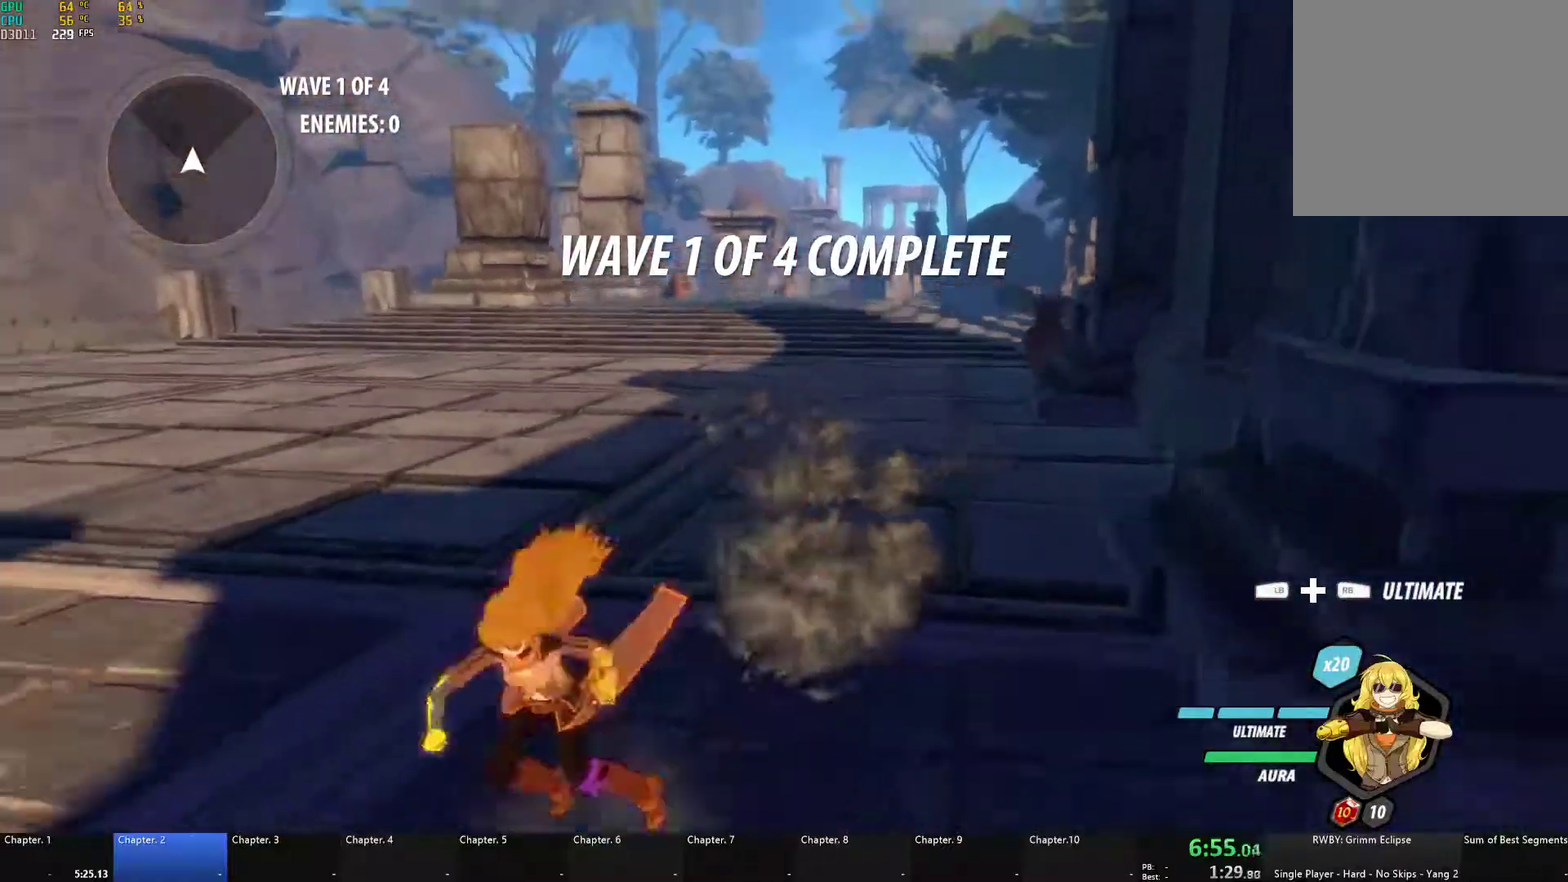
{"buttons": [], "left_stick": "center", "right_stick": "down-left", "events": [[50, "B", "up"], [50, "L1", "up"], [50, "left_stick", "down-left"], [150, "left_stick", "center"], [467, "right_stick", "down-left"]]}
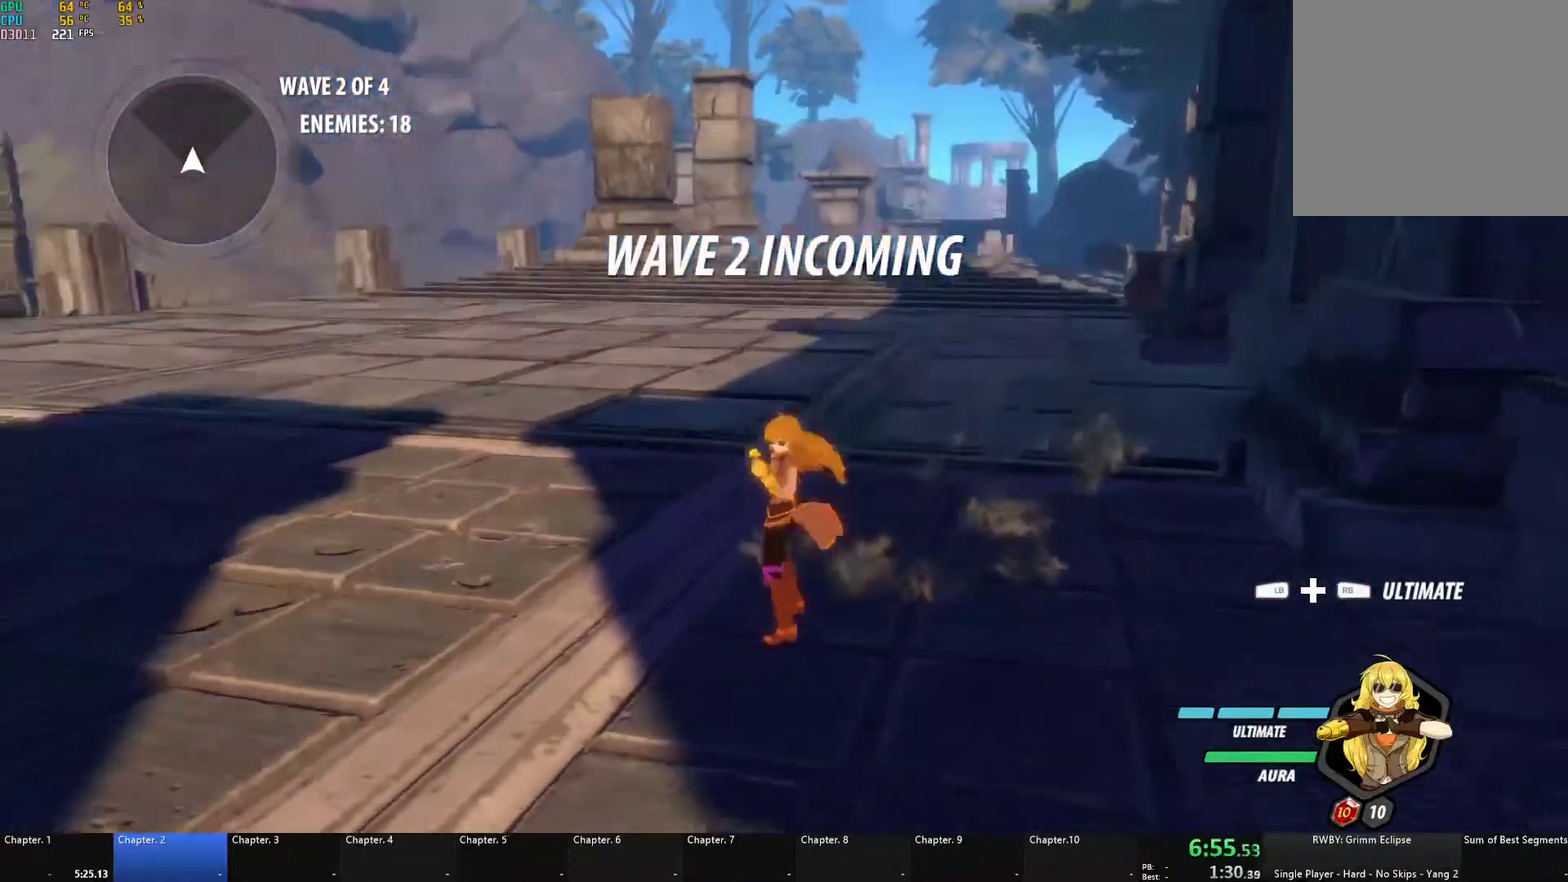
{"buttons": [], "left_stick": "up-right", "right_stick": "center", "events": [[67, "left_stick", "down"], [150, "right_stick", "center"], [350, "left_stick", "up-right"], [383, "right_stick", "up-right"], [500, "right_stick", "center"]]}
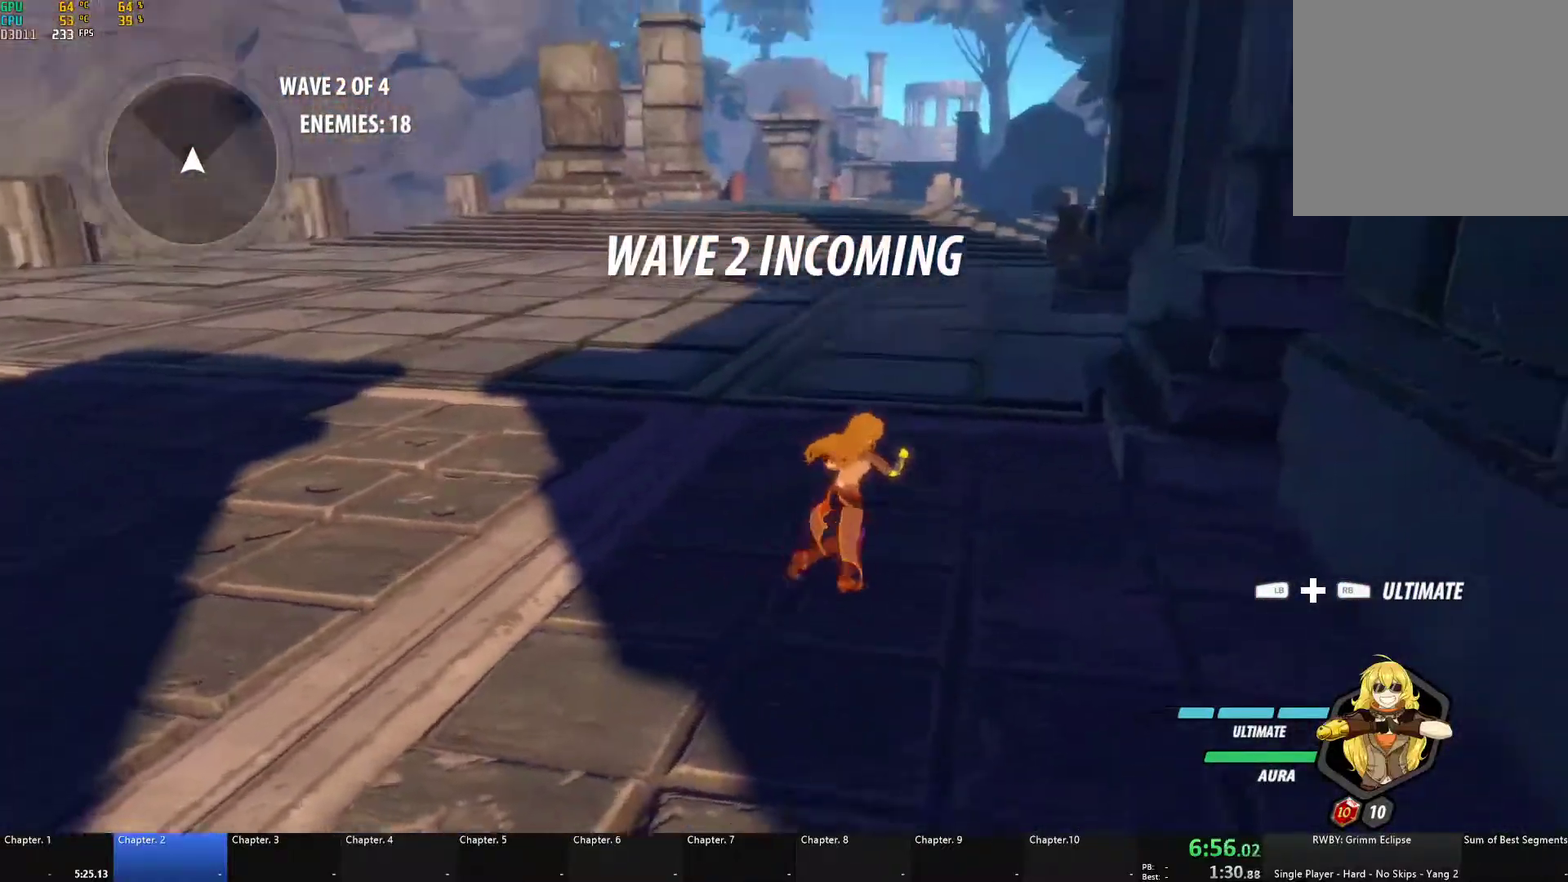
{"buttons": [], "left_stick": "up", "right_stick": "center", "events": [[33, "A", "down"], [100, "L1", "down"], [133, "A", "up"], [217, "L1", "up"], [217, "left_stick", "up"]]}
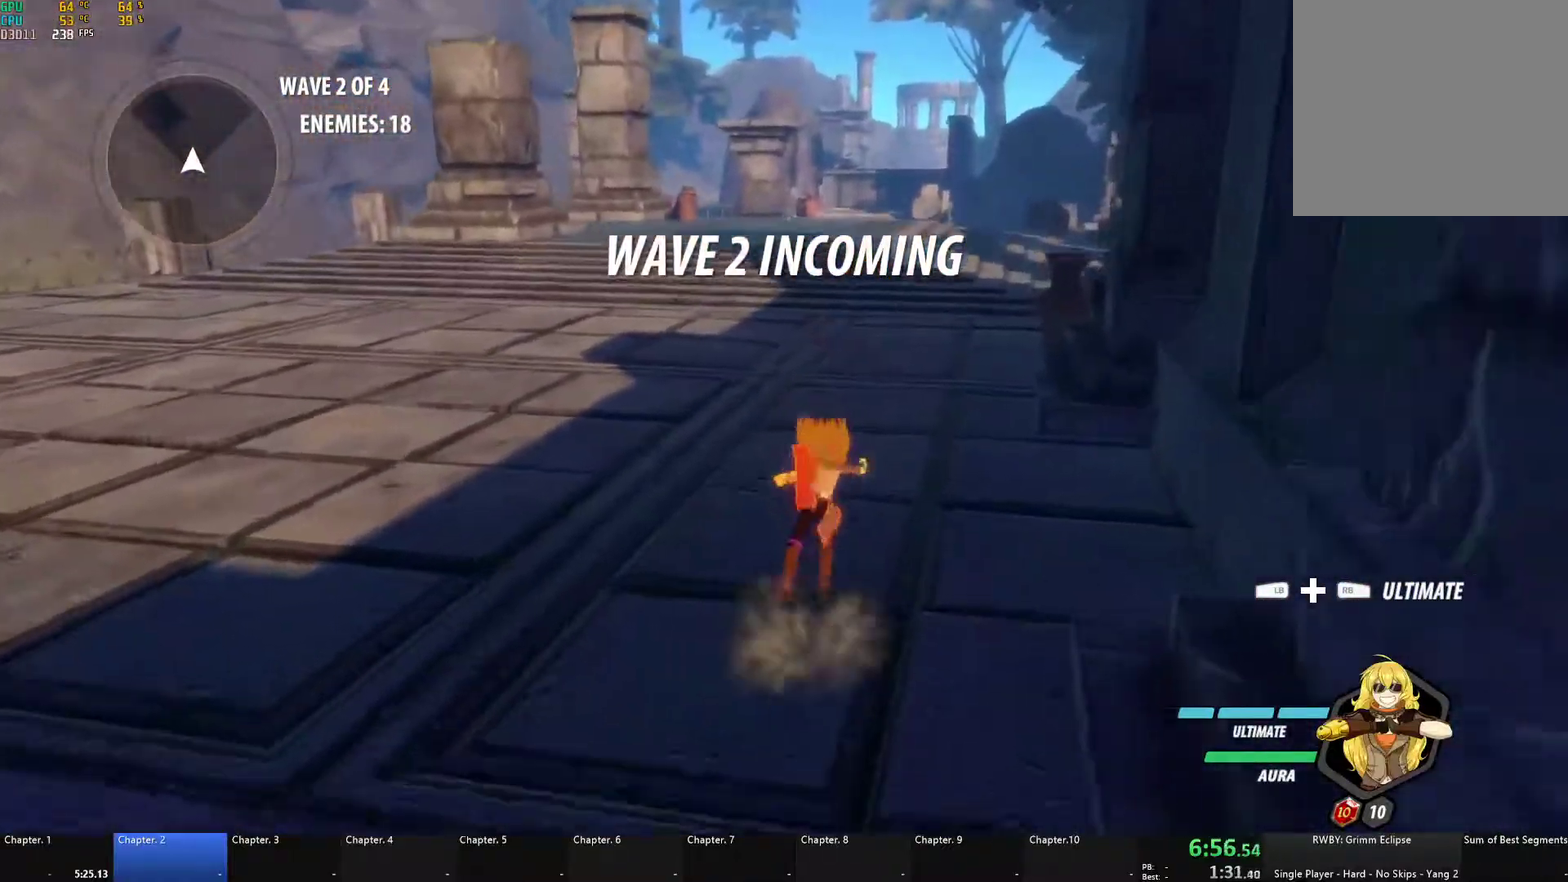
{"buttons": [], "left_stick": "center", "right_stick": "center", "events": [[67, "A", "down"], [150, "L1", "down"], [200, "A", "up"], [267, "L1", "up"], [333, "right_stick", "down"], [400, "left_stick", "center"], [417, "right_stick", "center"]]}
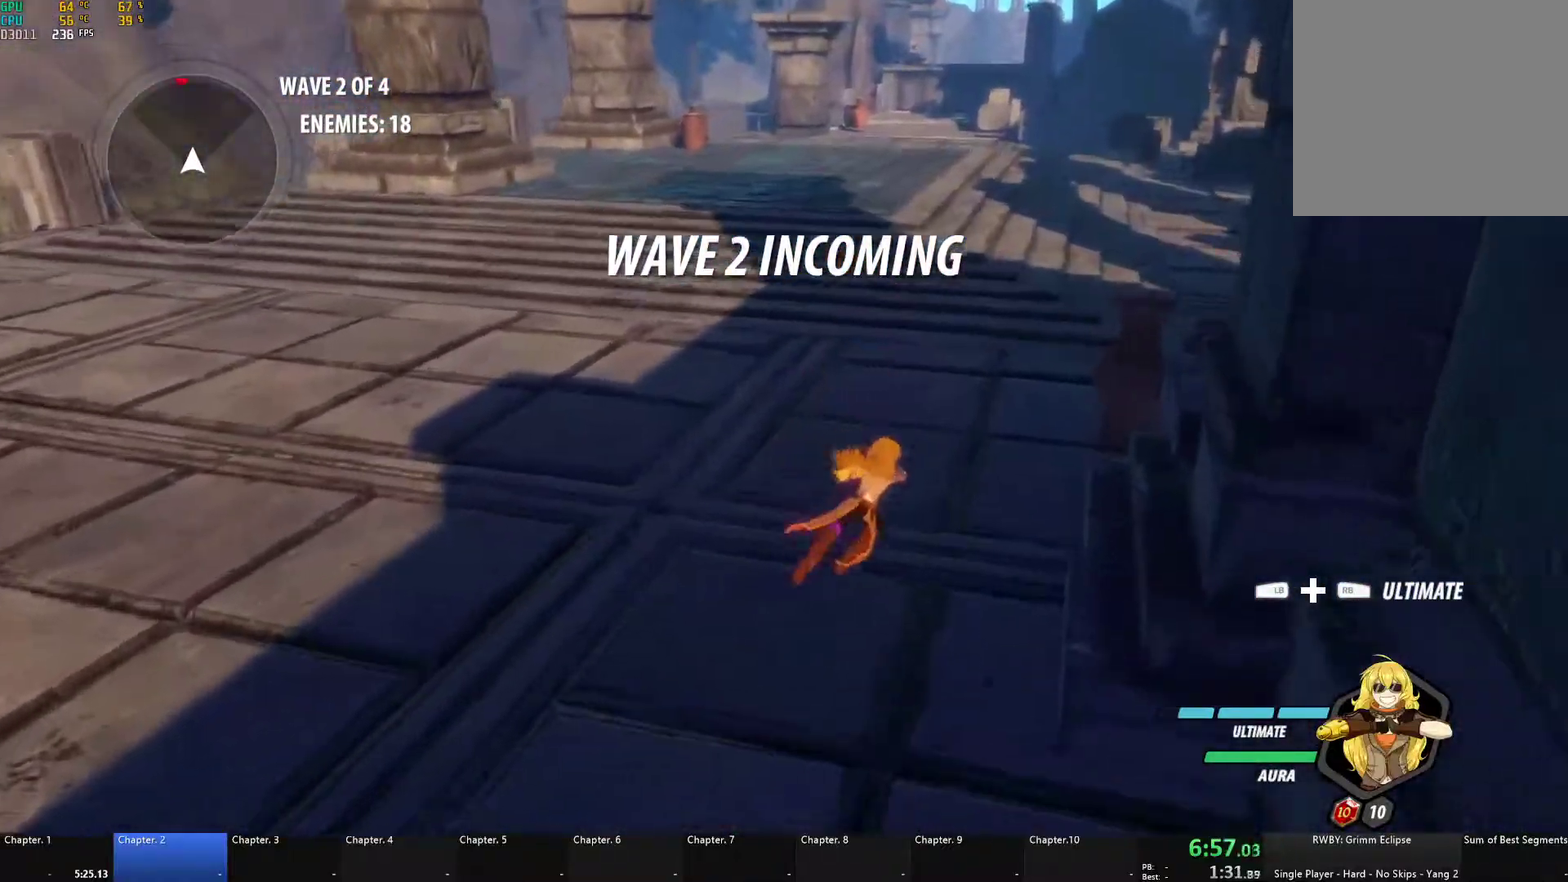
{"buttons": [], "left_stick": "center", "right_stick": "center", "events": []}
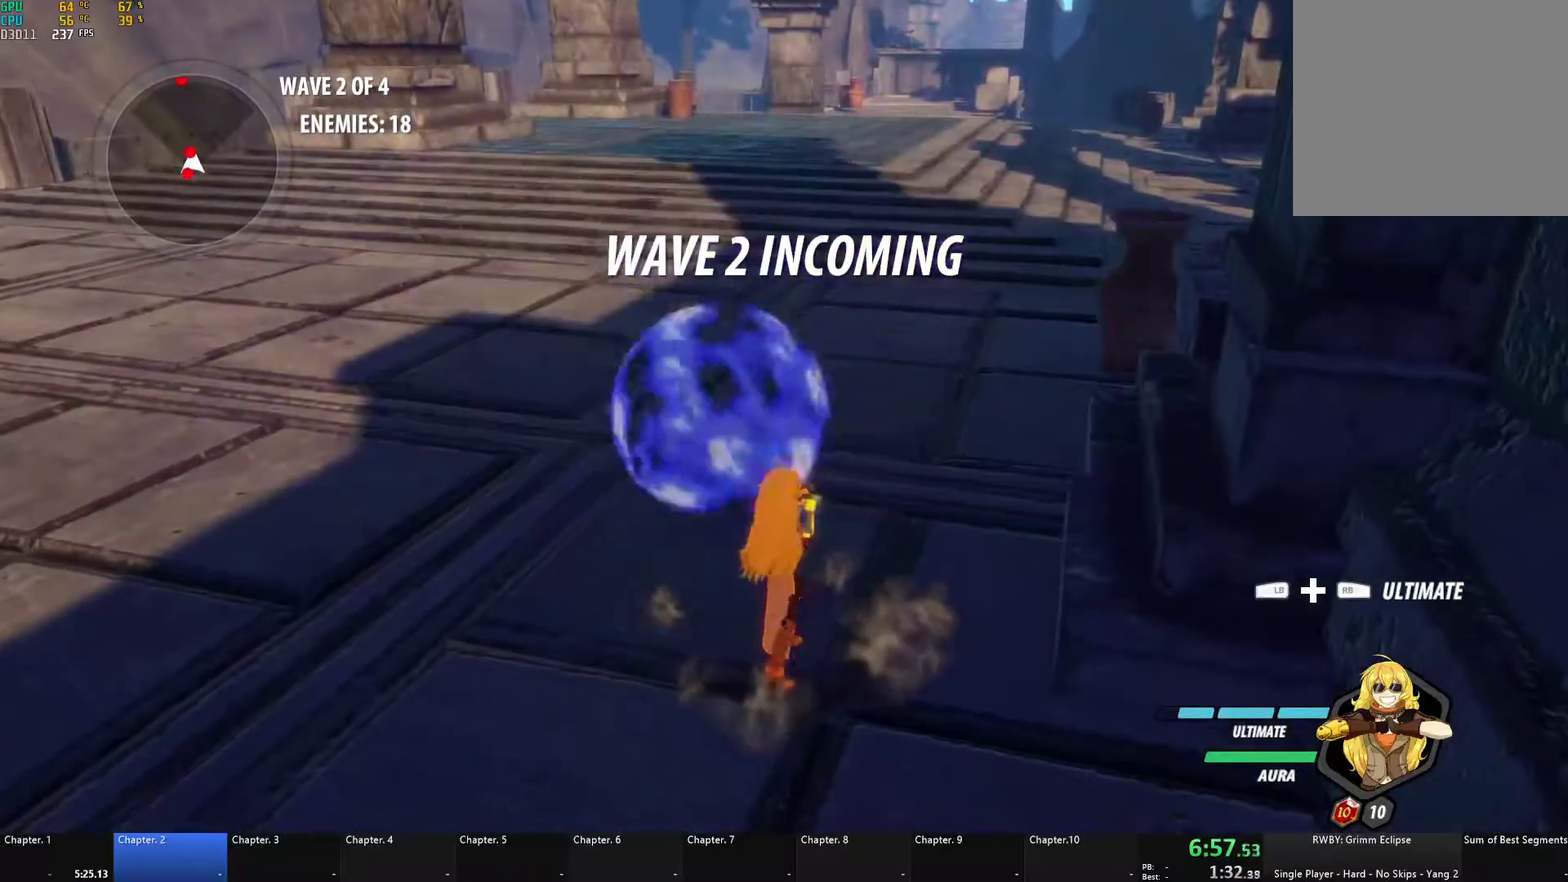
{"buttons": ["A", "X"], "left_stick": "up", "right_stick": "center", "events": [[117, "right_stick", "down-left"], [283, "right_stick", "center"], [367, "left_stick", "up"], [500, "A", "down"], [500, "X", "down"]]}
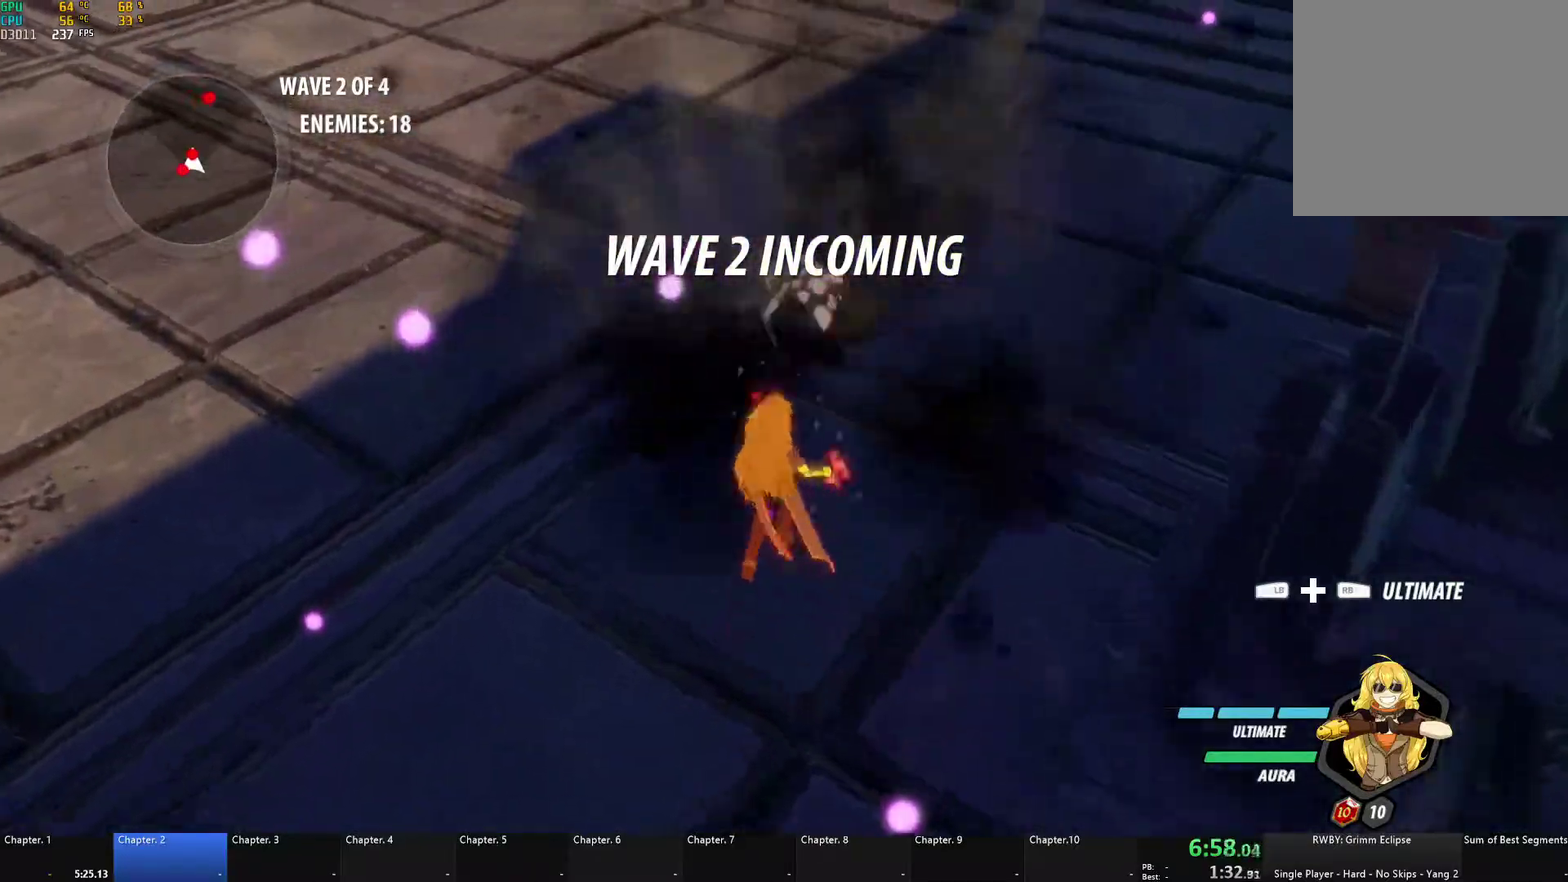
{"buttons": ["B"], "left_stick": "center", "right_stick": "center", "events": [[117, "X", "up"], [133, "A", "up"], [133, "B", "down"], [217, "B", "up"], [267, "A", "down"], [283, "X", "down"], [400, "X", "up"], [433, "A", "up"], [433, "B", "down"], [450, "left_stick", "center"]]}